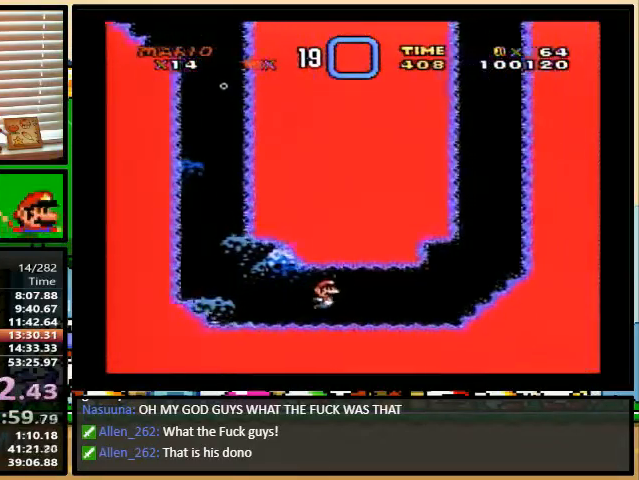
Gameplay with a controller (Nintendo layout); each line is a JSON object with the inputs held at the frame after it. "events" lists button and stick changes between this image and that frame as [ms after this image, input, new state], when the widget could be followed in between. Not read: L1 L3 R1 R3.
{"buttons": ["Y", "DPAD_DOWN", "DPAD_RIGHT"], "events": [[167, "B", "down"], [233, "B", "up"]]}
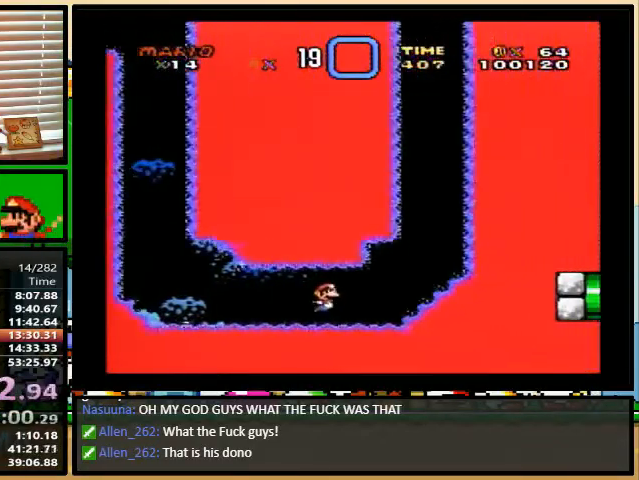
{"buttons": ["Y", "DPAD_DOWN", "DPAD_RIGHT"], "events": [[200, "B", "down"], [300, "B", "up"], [400, "B", "down"], [467, "B", "up"]]}
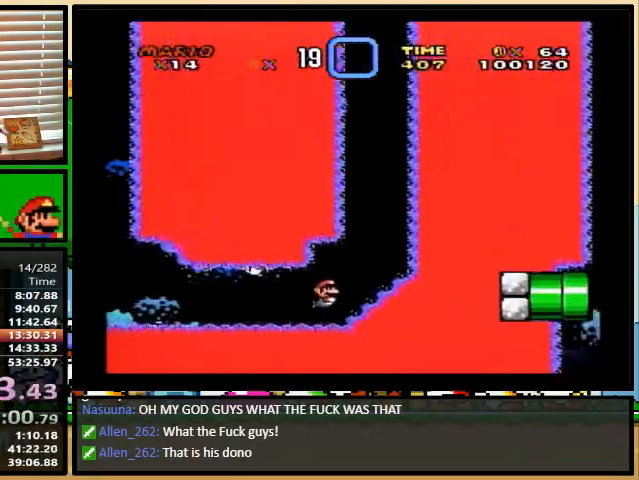
{"buttons": ["Y", "DPAD_UP"], "events": [[100, "DPAD_RIGHT", "up"], [100, "DPAD_UP", "down"], [200, "B", "down"], [200, "DPAD_DOWN", "up"], [267, "B", "up"], [400, "B", "down"], [467, "B", "up"]]}
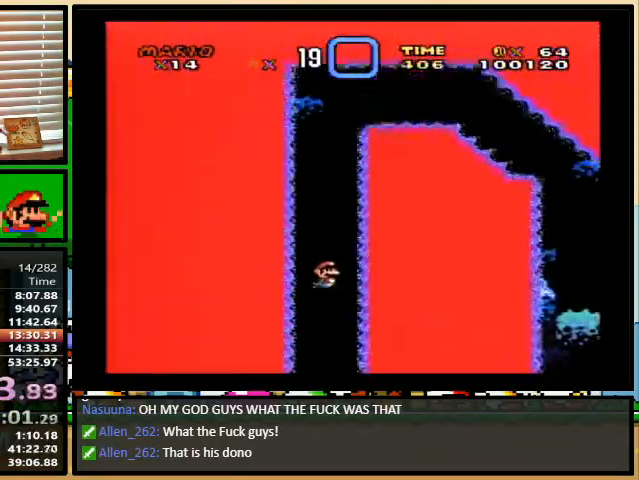
{"buttons": ["Y", "DPAD_DOWN", "DPAD_RIGHT"], "events": [[133, "DPAD_DOWN", "down"], [133, "DPAD_RIGHT", "down"], [133, "DPAD_UP", "up"], [233, "B", "down"], [333, "B", "up"]]}
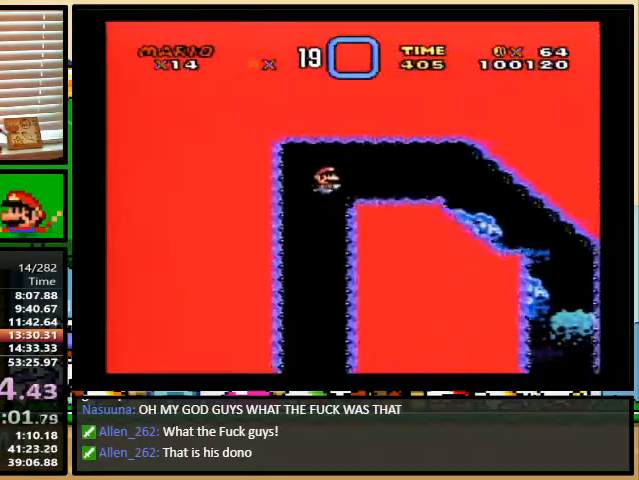
{"buttons": ["Y", "DPAD_DOWN", "DPAD_RIGHT"], "events": [[100, "B", "down"], [200, "B", "up"], [367, "B", "down"], [400, "B", "up"]]}
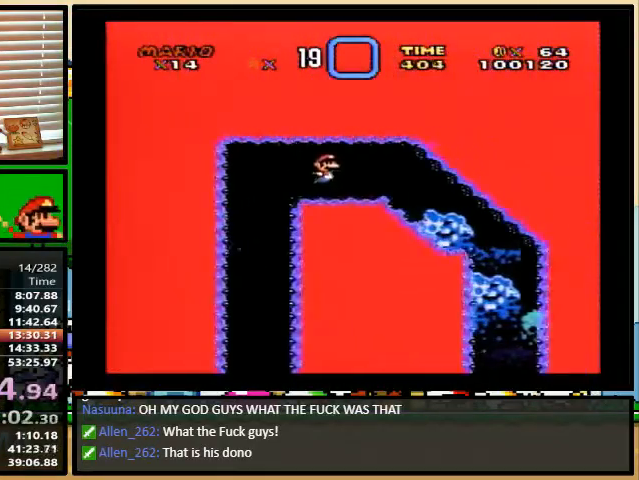
{"buttons": ["Y", "DPAD_DOWN", "DPAD_RIGHT"], "events": []}
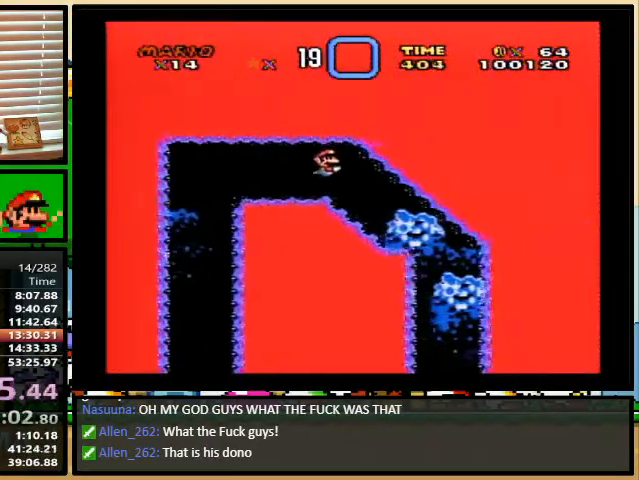
{"buttons": ["Y", "DPAD_DOWN", "DPAD_RIGHT"], "events": [[433, "B", "down"], [500, "B", "up"]]}
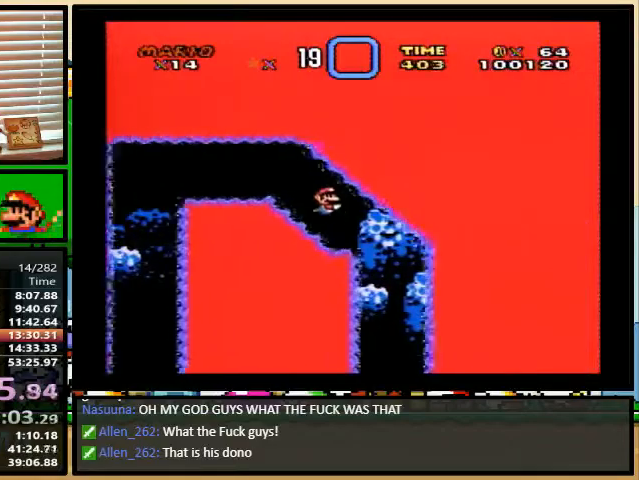
{"buttons": ["Y", "DPAD_DOWN"], "events": [[100, "DPAD_RIGHT", "up"], [133, "DPAD_LEFT", "down"], [233, "DPAD_LEFT", "up"]]}
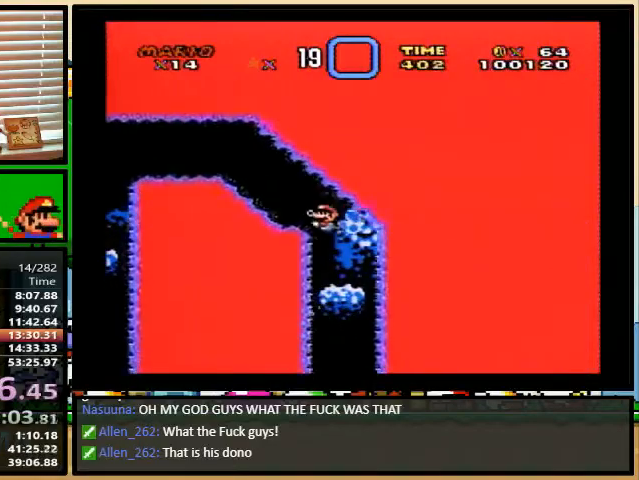
{"buttons": ["Y", "DPAD_DOWN"], "events": [[100, "DPAD_RIGHT", "down"], [200, "DPAD_RIGHT", "up"], [267, "DPAD_LEFT", "down"], [367, "DPAD_LEFT", "up"]]}
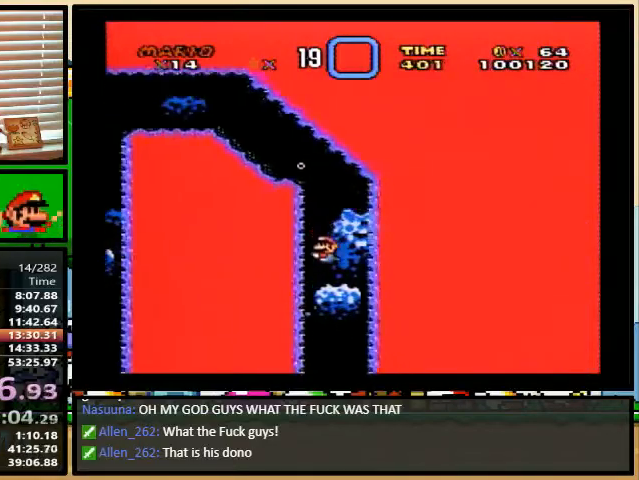
{"buttons": ["B", "Y", "DPAD_DOWN"], "events": [[400, "DPAD_LEFT", "down"], [467, "B", "down"], [467, "DPAD_LEFT", "up"]]}
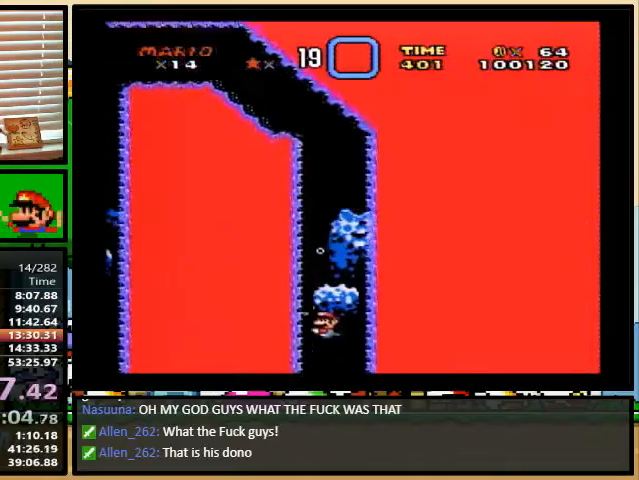
{"buttons": ["Y", "DPAD_DOWN"], "events": [[33, "B", "up"], [267, "B", "down"], [367, "B", "up"]]}